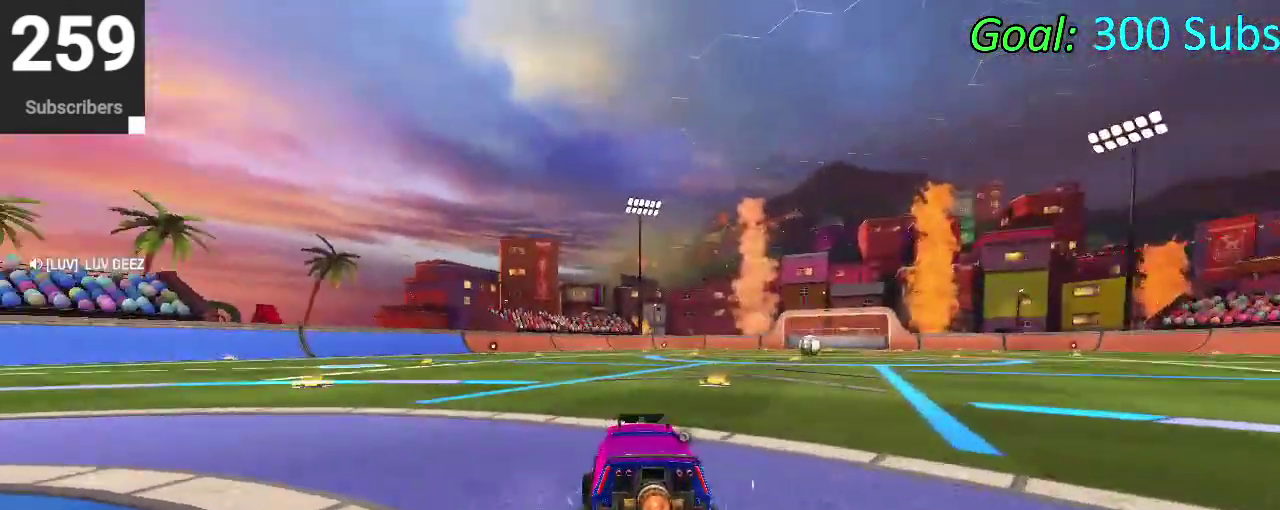
Gameplay with a controller (PlayStation layout); each line is a JSON object with the inputs held at the frame after it. "events" lists button and stick changes between this image and that frame as [ms after this image, input, new state], when the widget could be followed in between. Not read: L1 R1.
{"buttons": ["CIRCLE", "R2"], "left_stick": "down", "right_stick": "center", "events": [[117, "CROSS", "down"], [183, "left_stick", "up"], [383, "CROSS", "up"], [417, "left_stick", "down"]]}
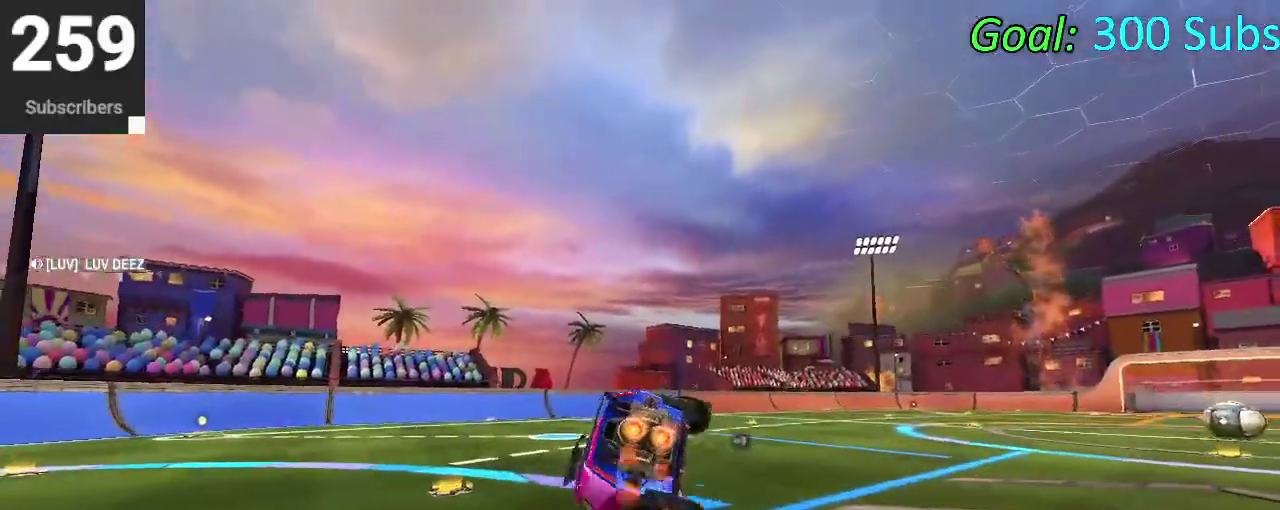
{"buttons": ["CIRCLE", "R2"], "left_stick": "down-left", "right_stick": "center", "events": [[83, "left_stick", "up-right"], [267, "left_stick", "center"], [333, "left_stick", "down"], [483, "left_stick", "down-left"]]}
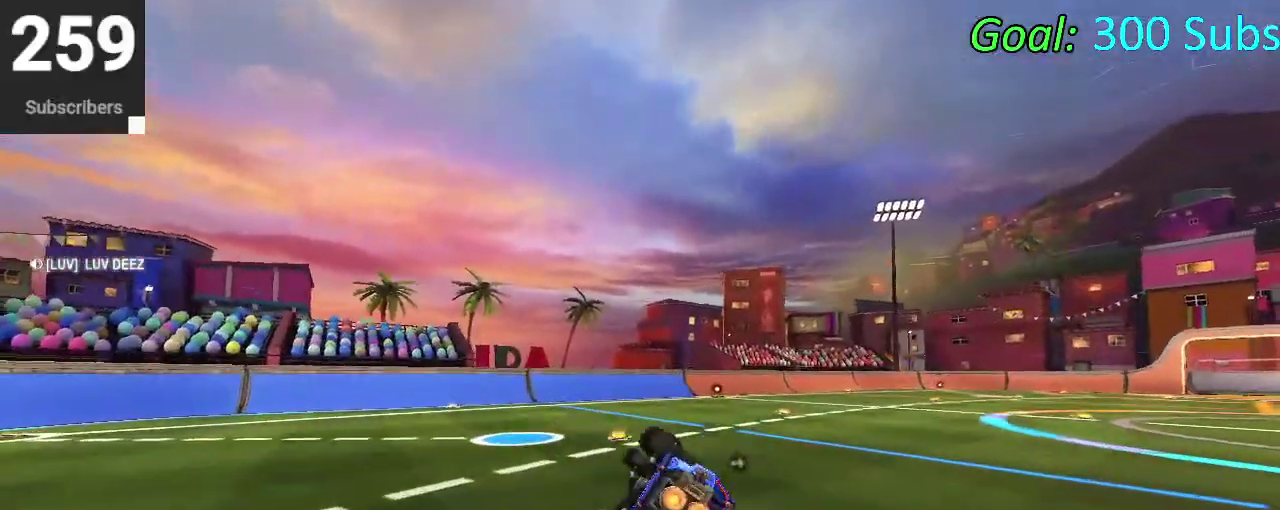
{"buttons": ["CIRCLE"], "left_stick": "center", "right_stick": "center", "events": [[50, "left_stick", "center"], [183, "left_stick", "left"], [217, "CROSS", "down"], [300, "left_stick", "center"], [367, "CROSS", "up"], [500, "R2", "up"]]}
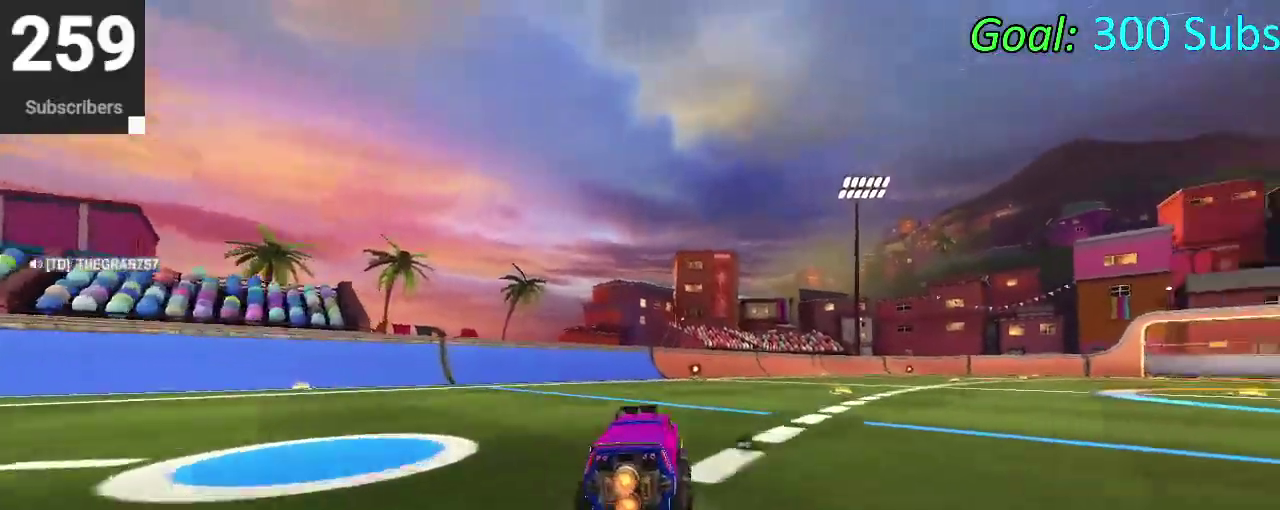
{"buttons": ["CIRCLE", "R2"], "left_stick": "center", "right_stick": "center", "events": [[83, "left_stick", "left"], [233, "left_stick", "center"], [317, "left_stick", "left"], [383, "R2", "down"], [433, "left_stick", "center"]]}
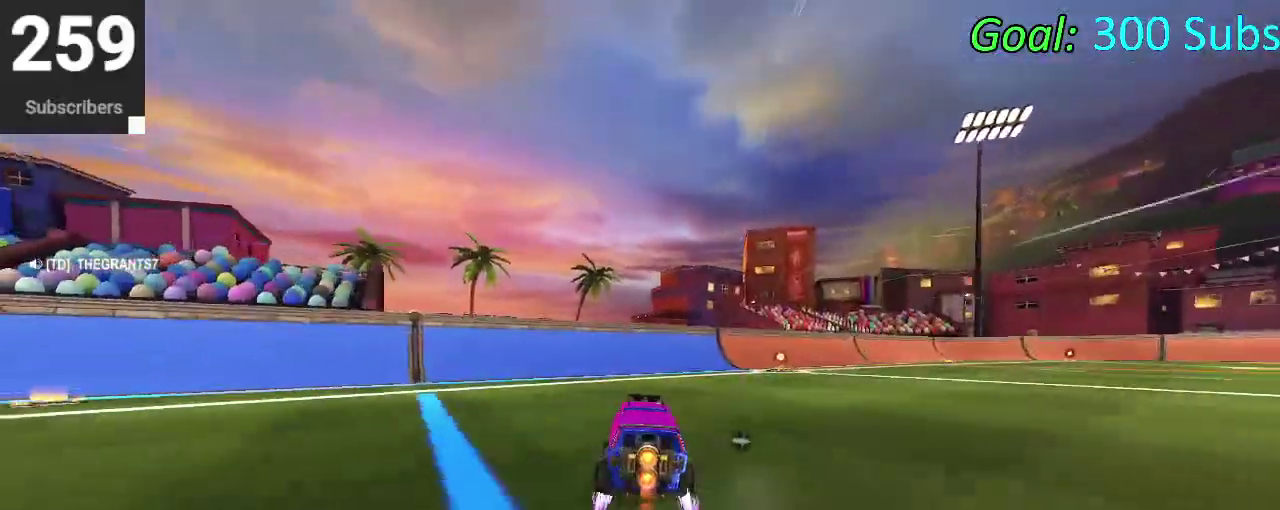
{"buttons": [], "left_stick": "center", "right_stick": "center", "events": [[50, "CIRCLE", "up"], [50, "R2", "up"], [83, "L2", "down"], [250, "L2", "up"], [283, "DPAD_DOWN", "down"], [367, "TRIANGLE", "down"], [383, "DPAD_DOWN", "up"], [417, "TRIANGLE", "up"]]}
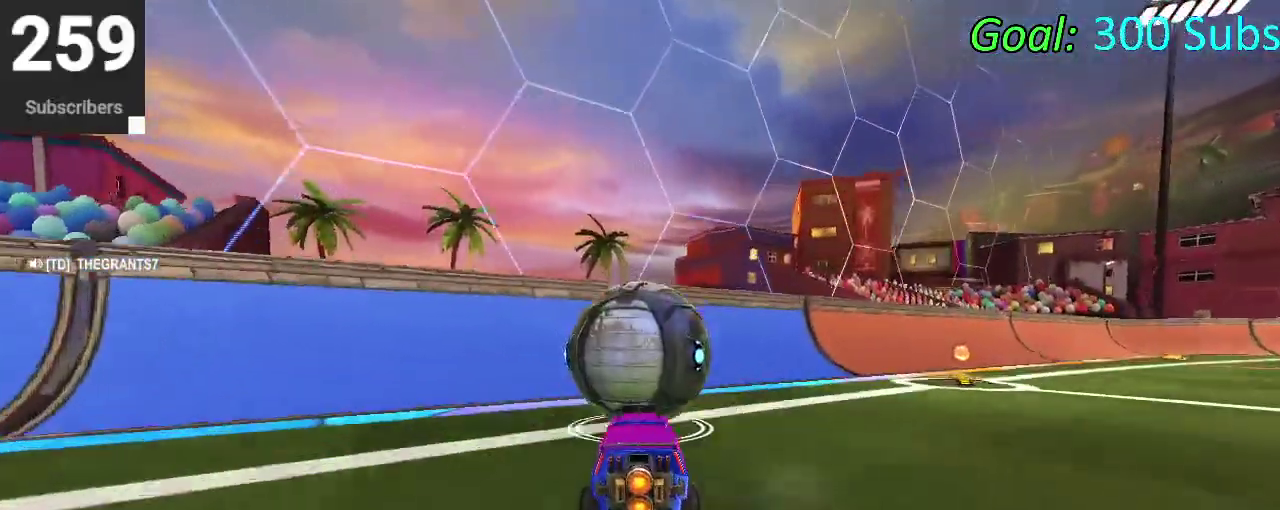
{"buttons": ["R2"], "left_stick": "center", "right_stick": "center", "events": [[300, "R2", "down"], [417, "CIRCLE", "down"], [467, "CIRCLE", "up"]]}
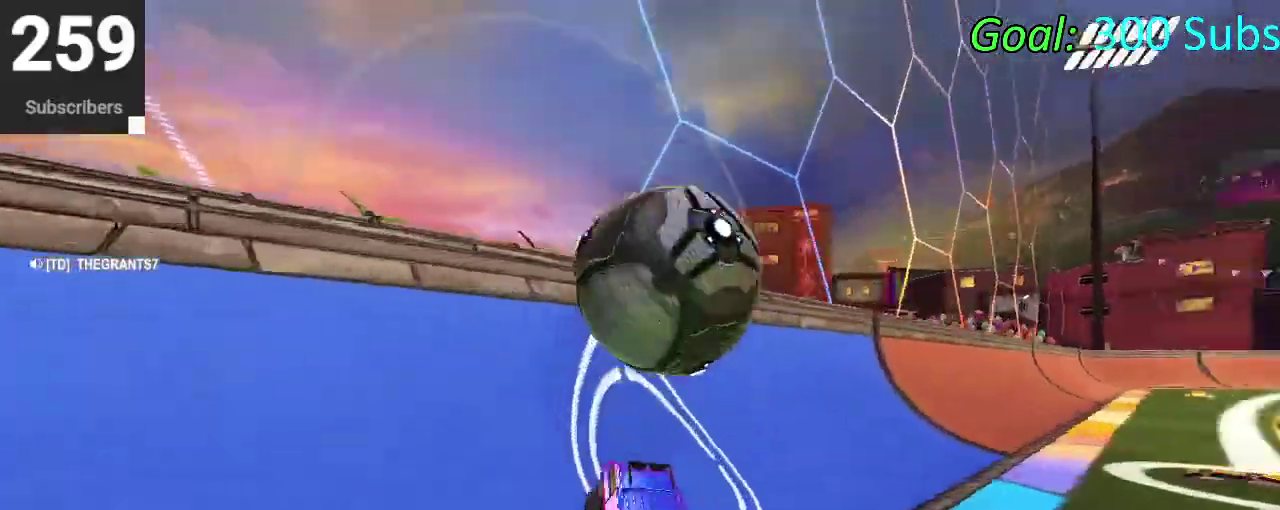
{"buttons": ["CIRCLE"], "left_stick": "down-left", "right_stick": "center"}
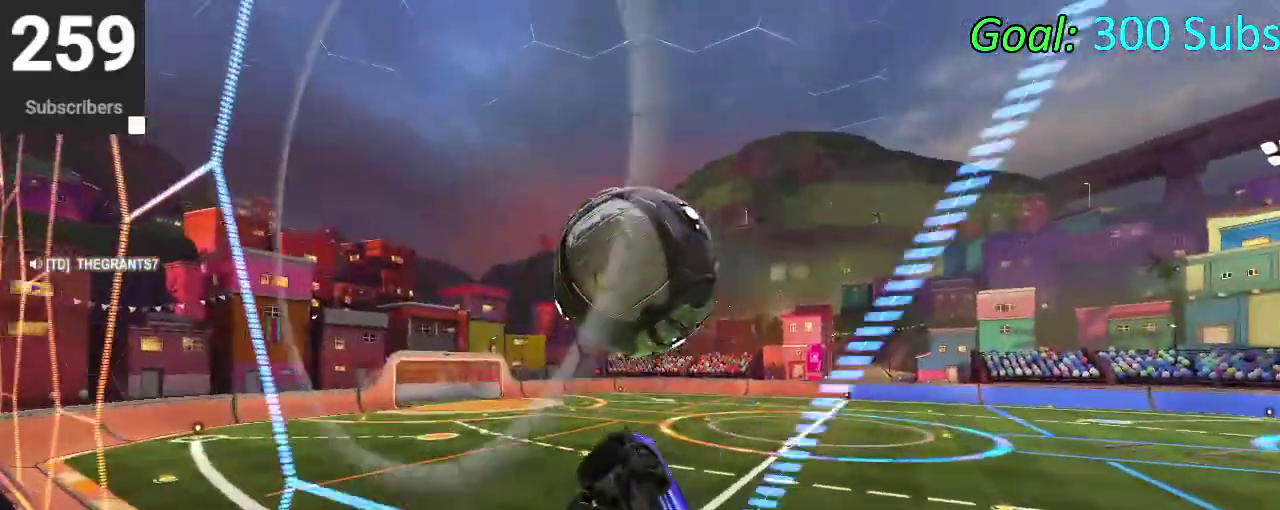
{"buttons": ["CIRCLE"], "left_stick": "left", "right_stick": "center"}
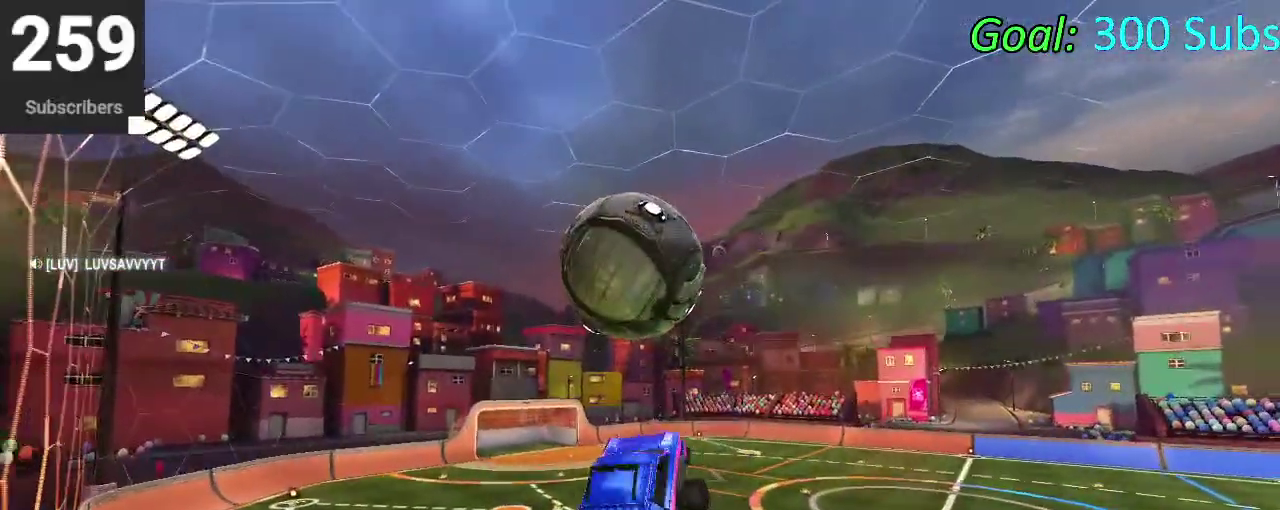
{"buttons": [], "left_stick": "up-right", "right_stick": "center"}
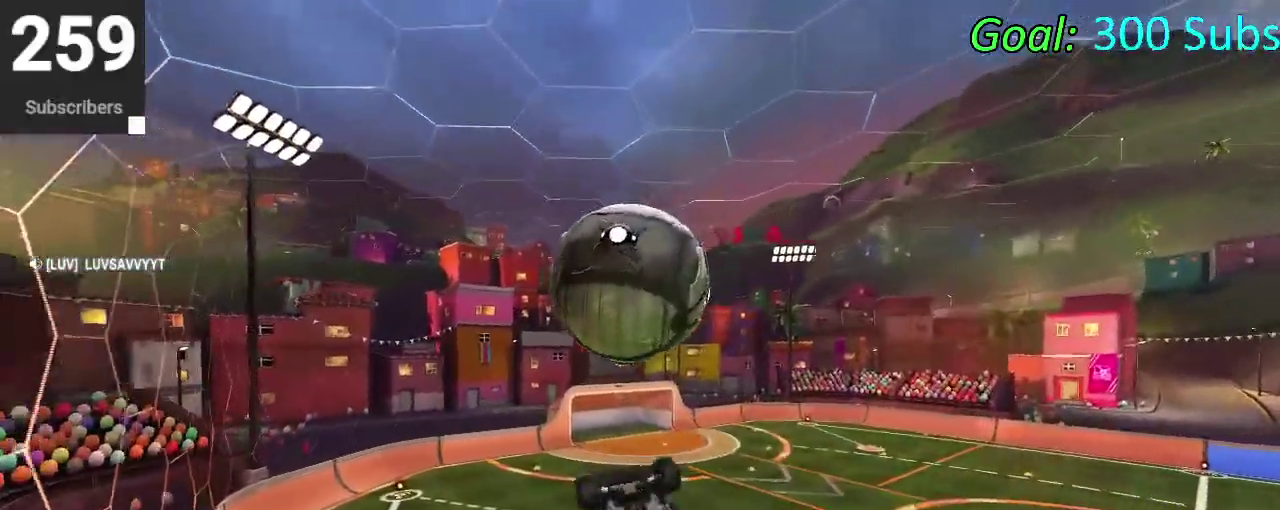
{"buttons": [], "left_stick": "down", "right_stick": "center"}
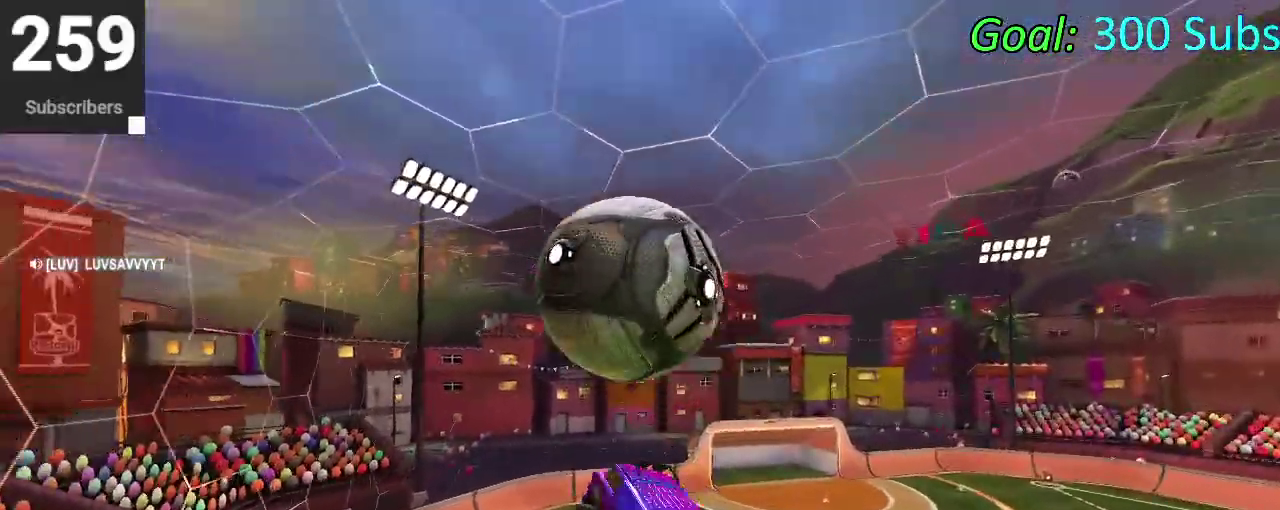
{"buttons": ["CIRCLE"], "left_stick": "down-left", "right_stick": "center"}
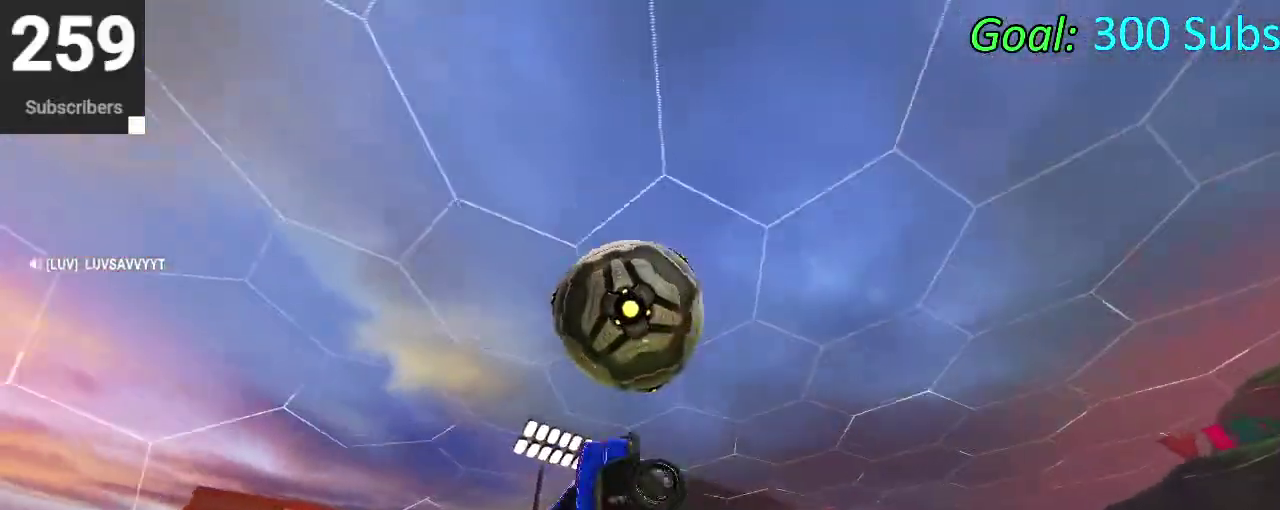
{"buttons": ["CIRCLE"], "left_stick": "down-left", "right_stick": "center"}
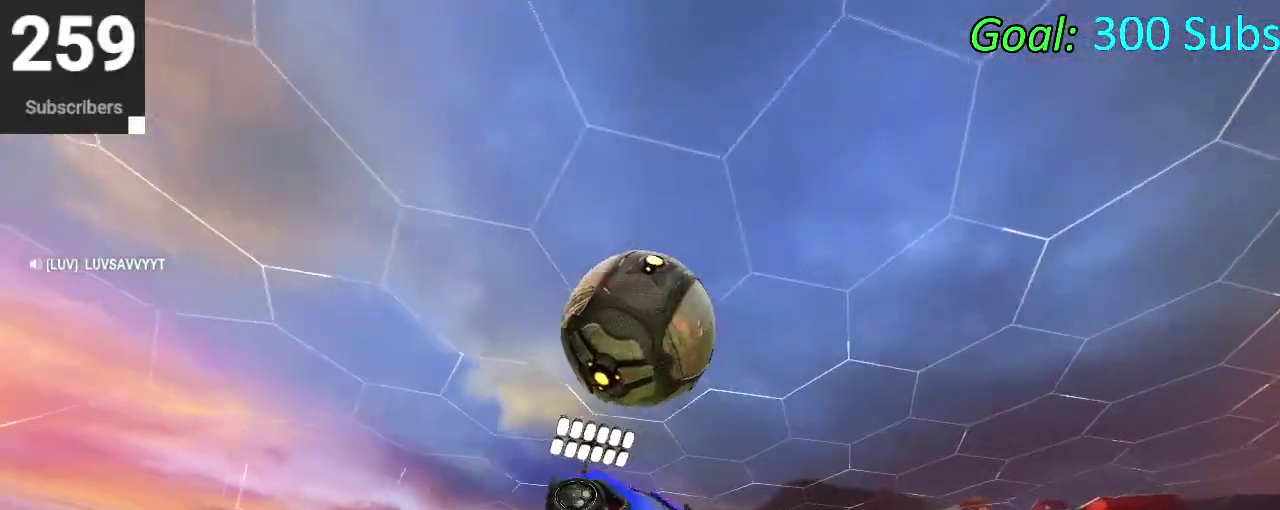
{"buttons": [], "left_stick": "up-right", "right_stick": "center"}
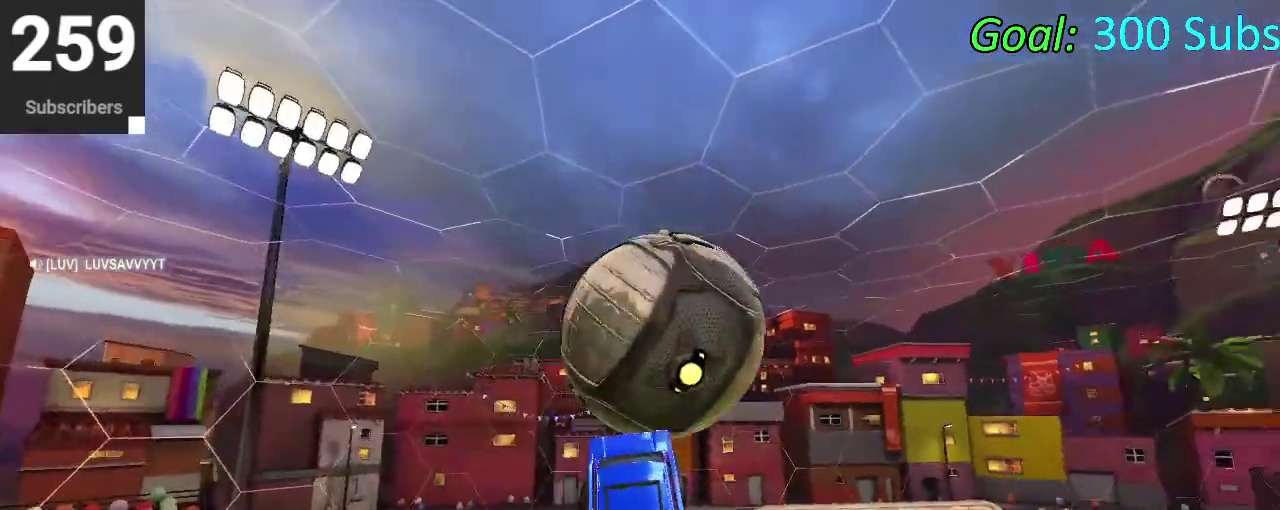
{"buttons": [], "left_stick": "center", "right_stick": "center"}
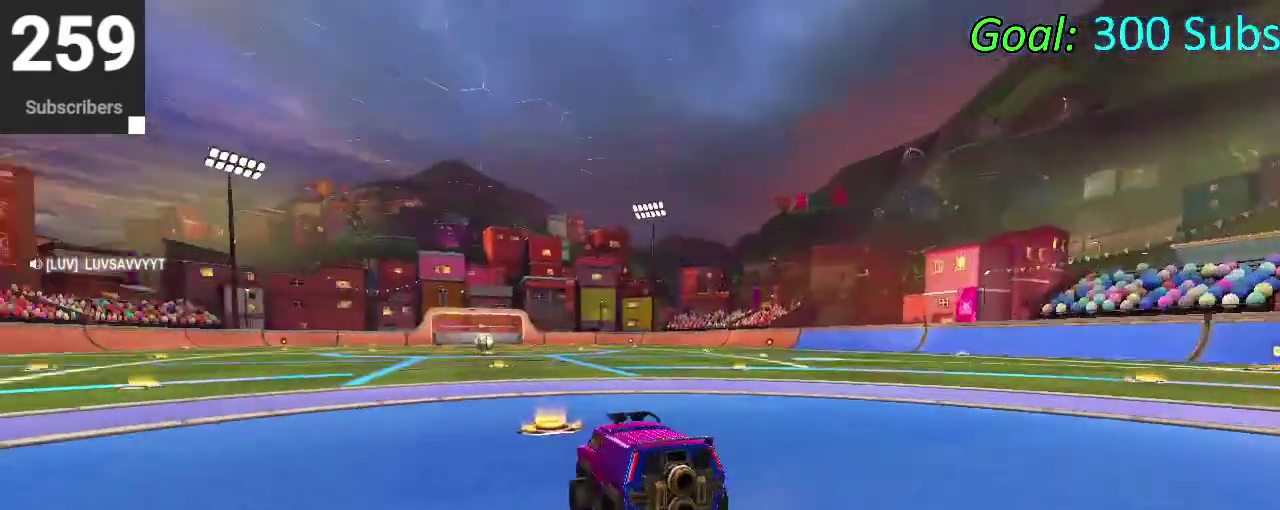
{"buttons": [], "left_stick": "center", "right_stick": "center", "events": []}
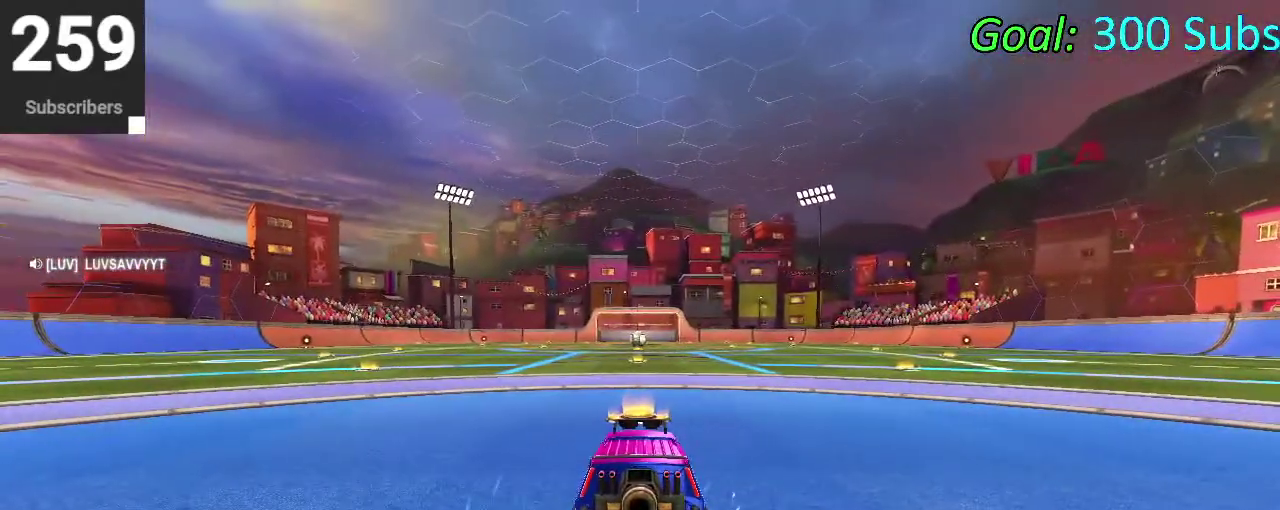
{"buttons": [], "left_stick": "center", "right_stick": "center", "events": []}
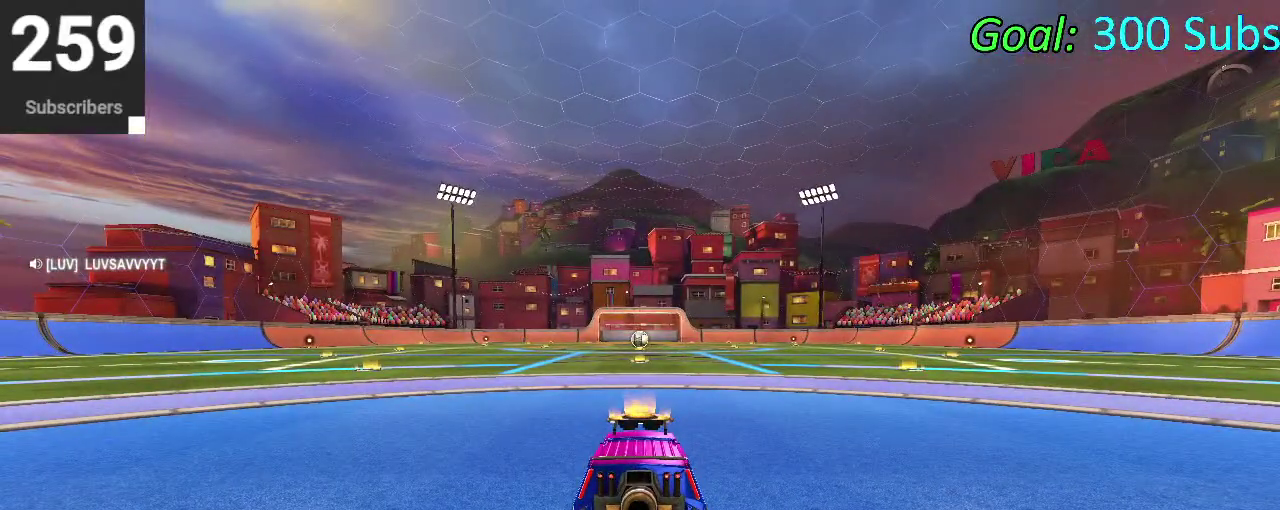
{"buttons": [], "left_stick": "center", "right_stick": "center", "events": []}
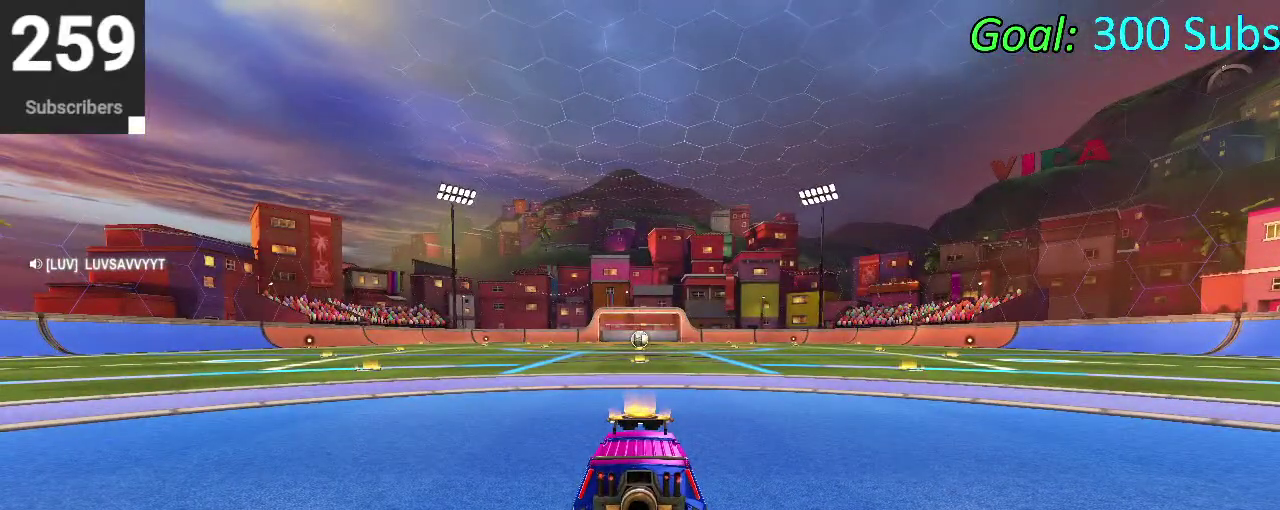
{"buttons": [], "left_stick": "center", "right_stick": "center", "events": []}